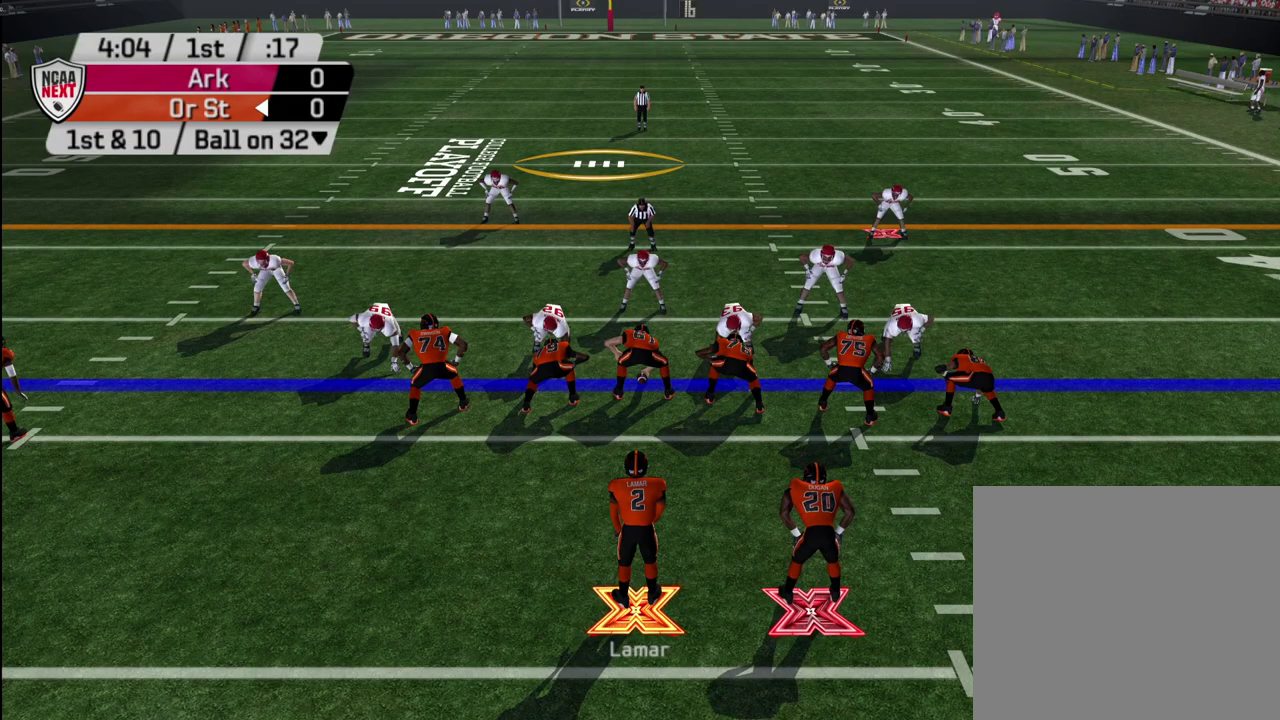
Gameplay with a controller (PlayStation layout); each line is a JSON object with the inputs held at the frame after it (dt_ms = milliseconds from this image to that frame). "events" lists button and stick changes between this image and that frame as [ms after this image, input, new state], when the widget could be followed in between. Not read: L1.
{"dt_ms": 600, "buttons": ["TRIANGLE"], "left_stick": "center", "right_stick": "center", "events": [[533, "TRIANGLE", "down"]]}
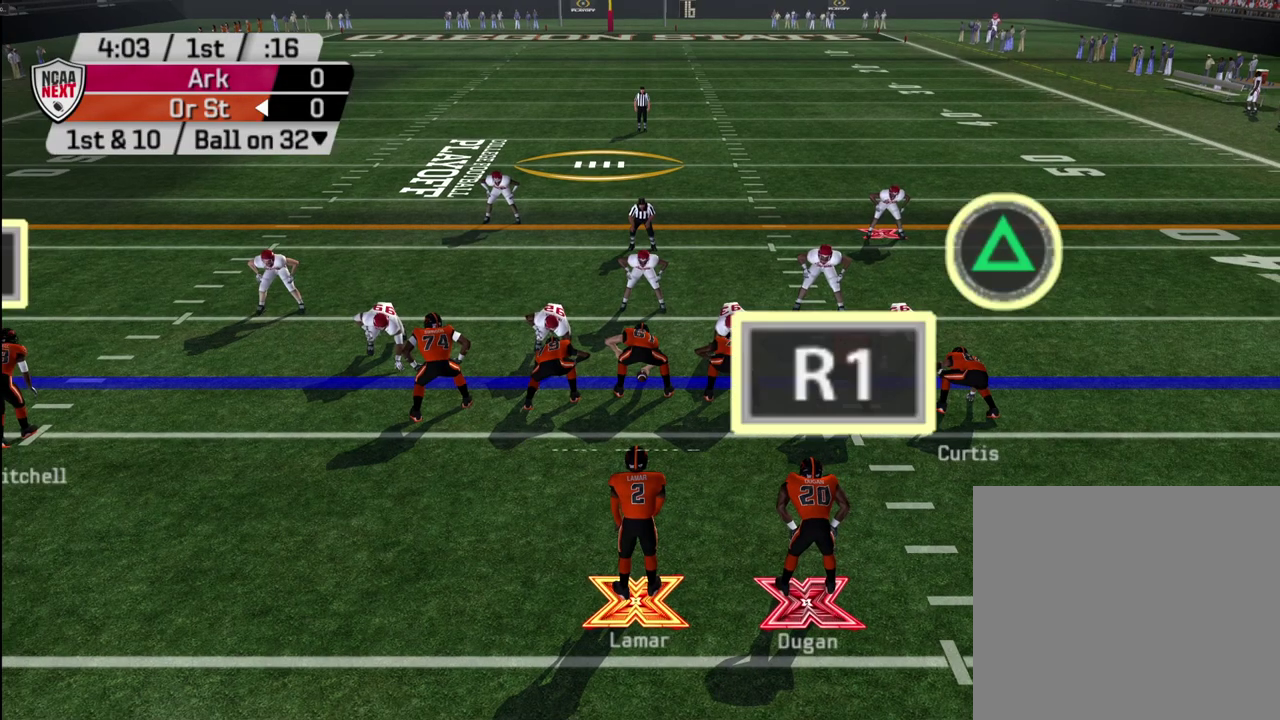
{"dt_ms": 600, "buttons": [], "left_stick": "center", "right_stick": "center", "events": [[33, "TRIANGLE", "up"], [417, "DPAD_LEFT", "down"], [517, "DPAD_LEFT", "up"]]}
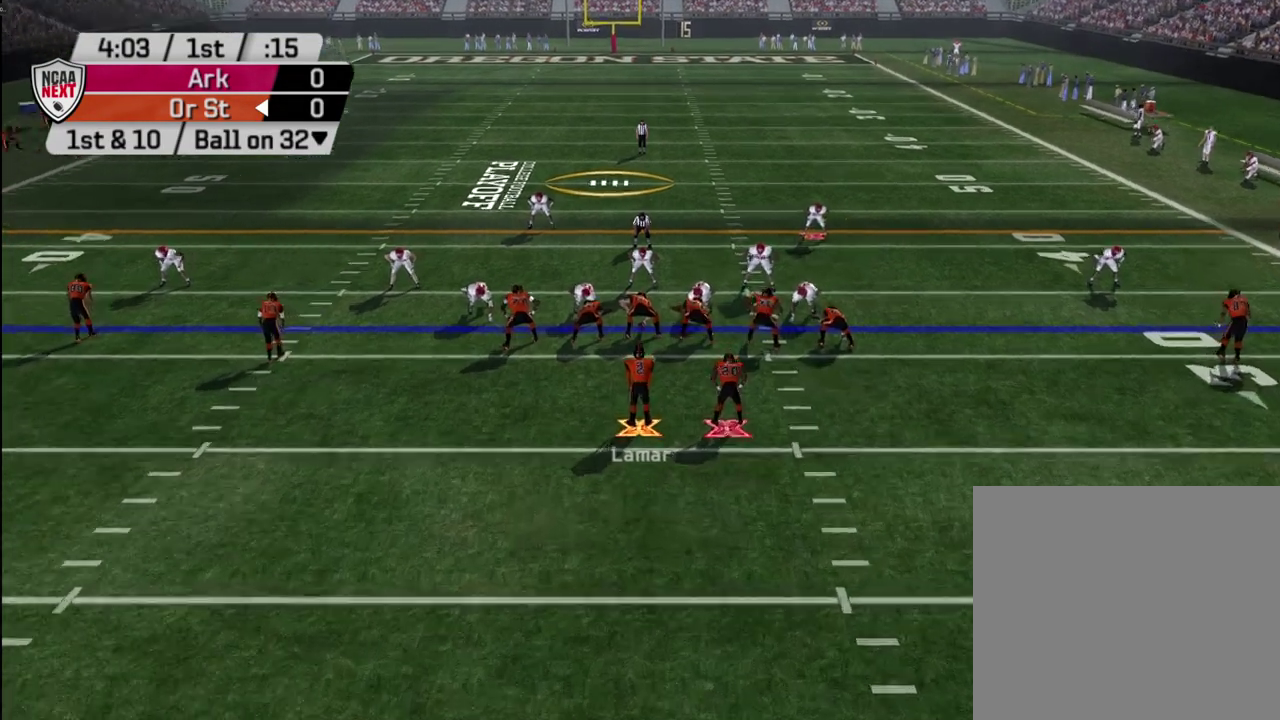
{"dt_ms": 300, "buttons": ["CROSS"], "left_stick": "center", "right_stick": "center", "events": [[300, "CROSS", "down"]]}
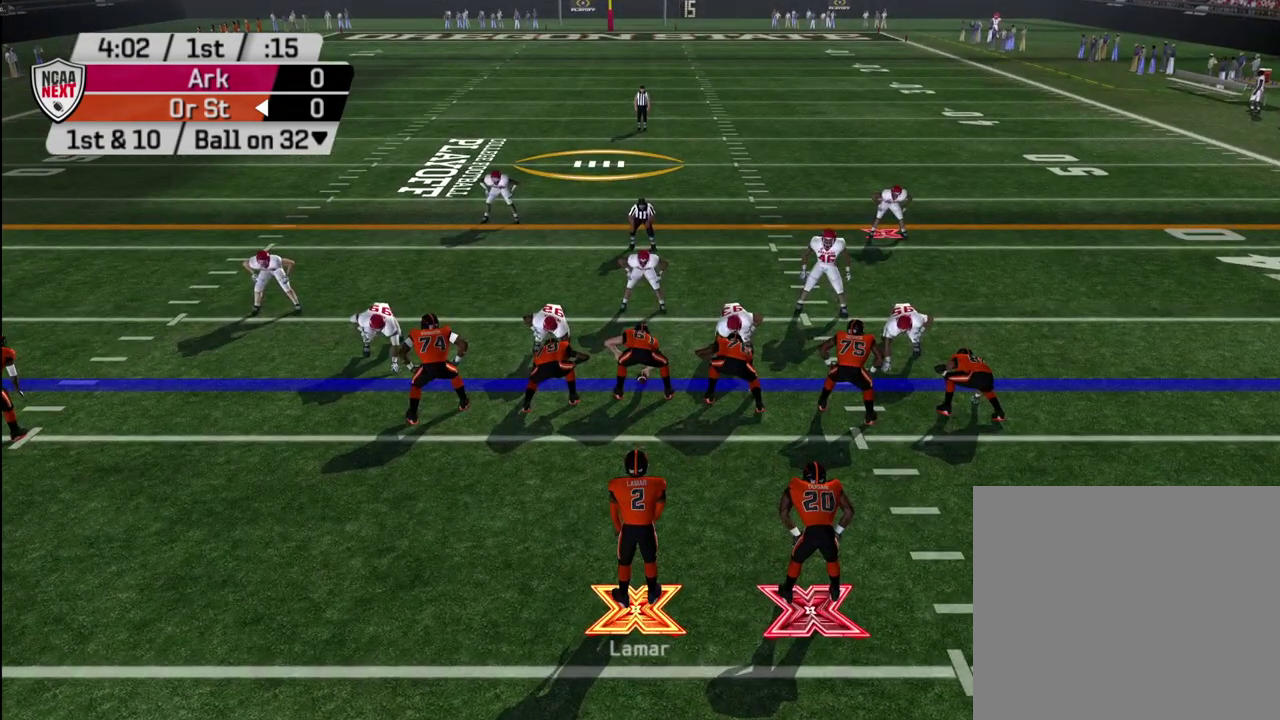
{"dt_ms": 400, "buttons": [], "left_stick": "up-left", "right_stick": "center", "events": [[50, "CROSS", "up"], [50, "left_stick", "up-left"]]}
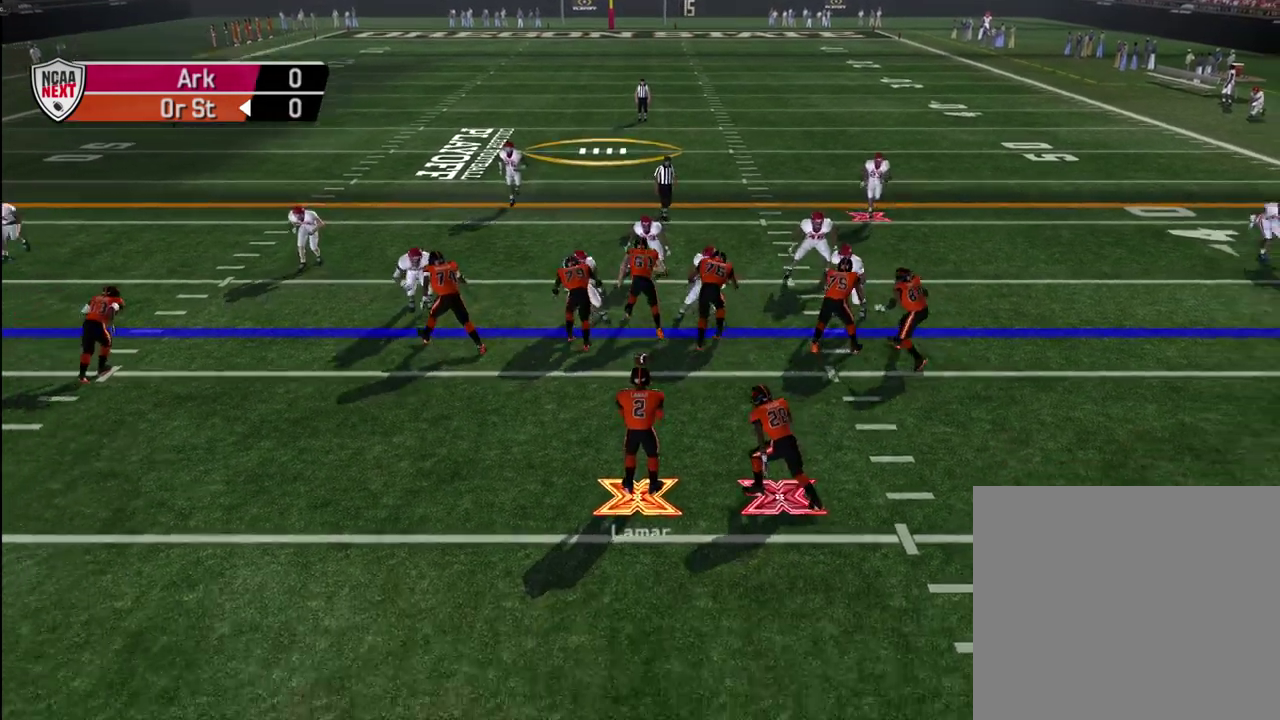
{"dt_ms": 700, "buttons": ["CROSS"], "left_stick": "up-left", "right_stick": "center", "events": [[133, "CROSS", "down"]]}
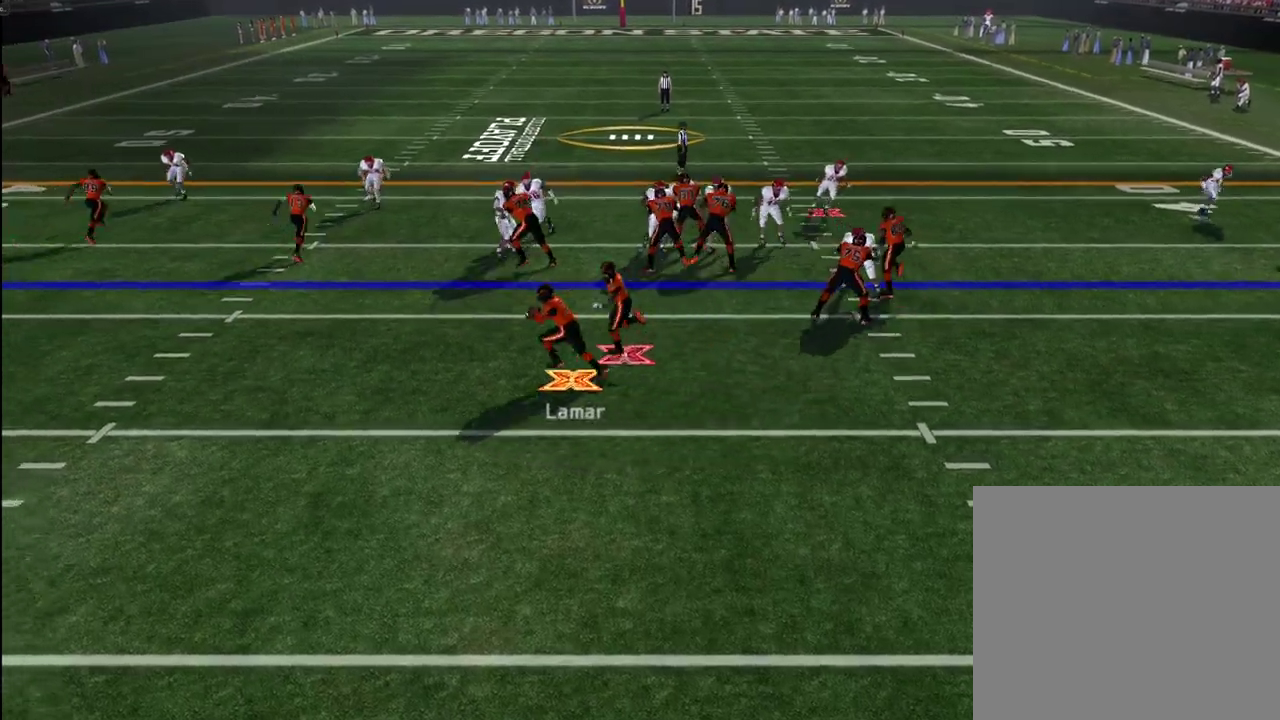
{"dt_ms": 400, "buttons": ["CROSS"], "left_stick": "up-left", "right_stick": "center", "events": []}
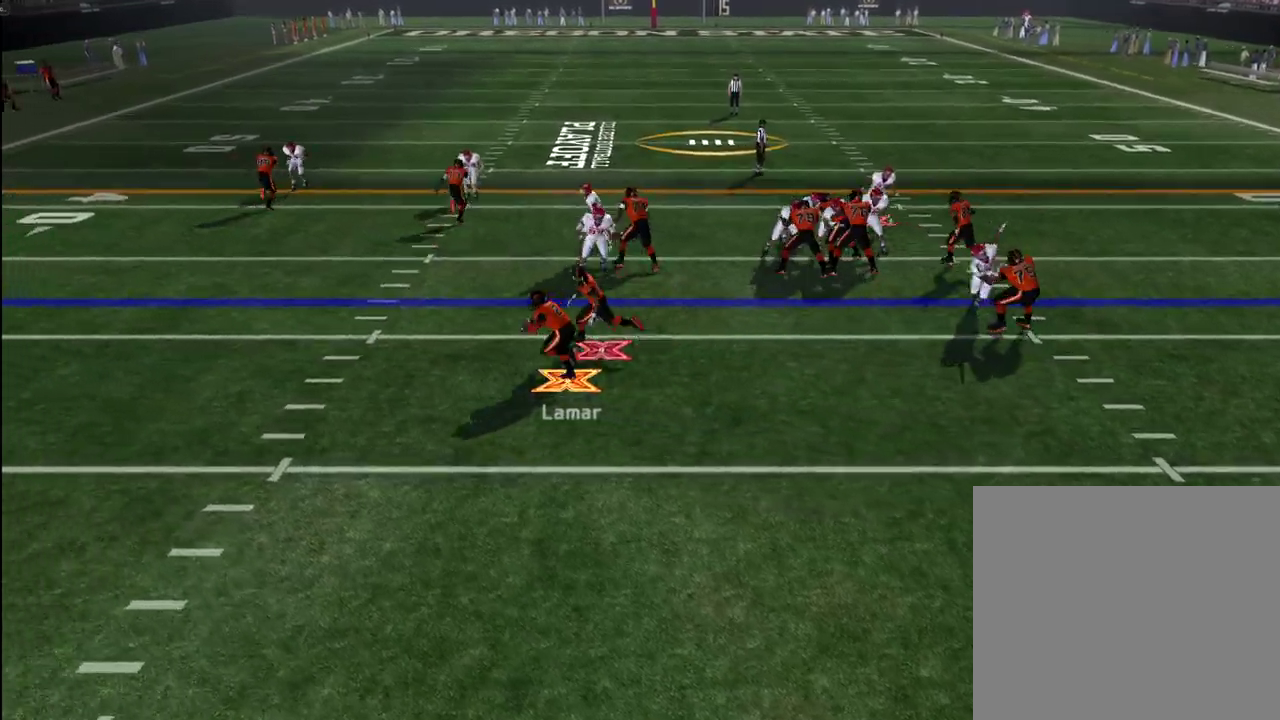
{"dt_ms": 300, "buttons": ["CROSS"], "left_stick": "up-left", "right_stick": "center", "events": []}
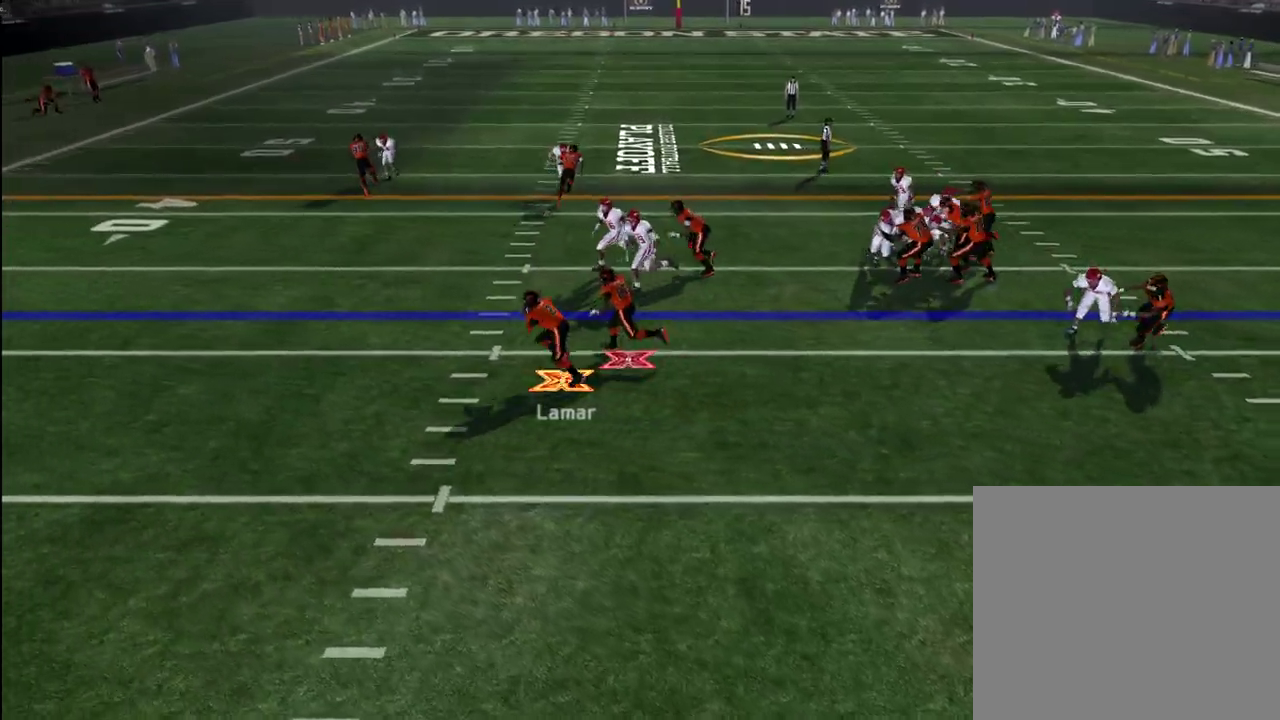
{"dt_ms": 600, "buttons": ["CROSS"], "left_stick": "up-left", "right_stick": "center", "events": []}
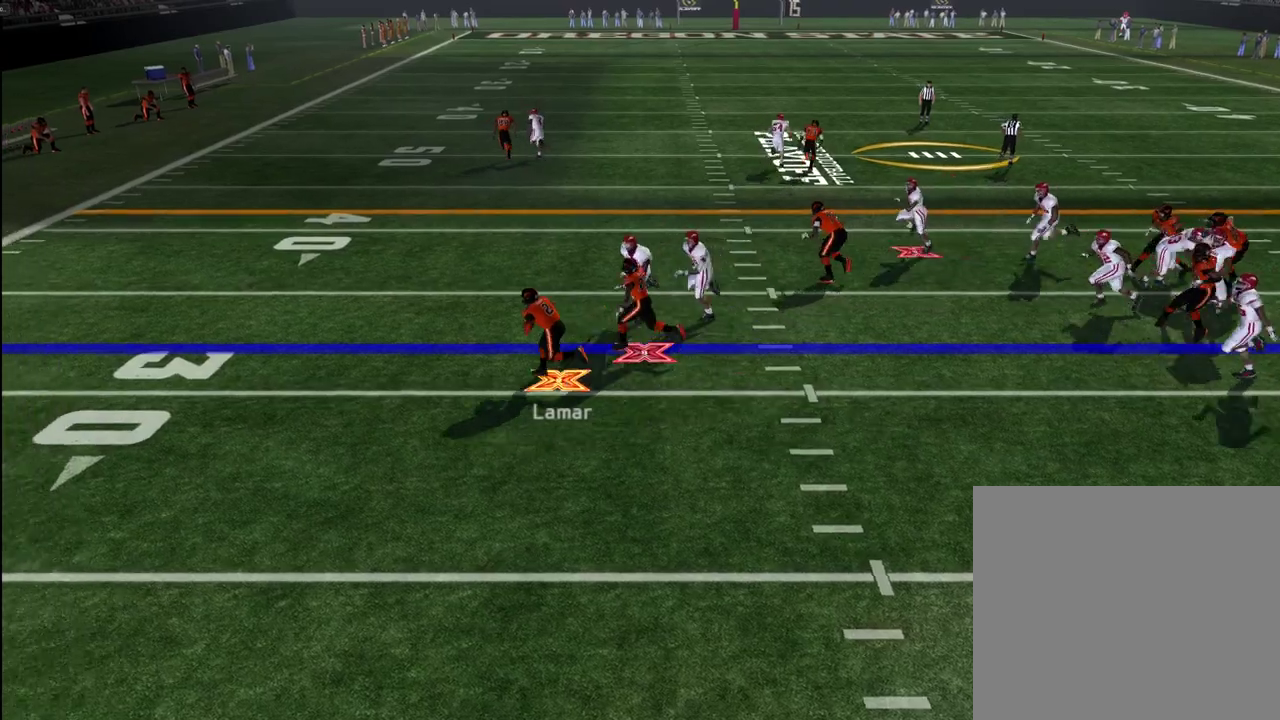
{"dt_ms": 600, "buttons": ["CROSS"], "left_stick": "up-left", "right_stick": "center"}
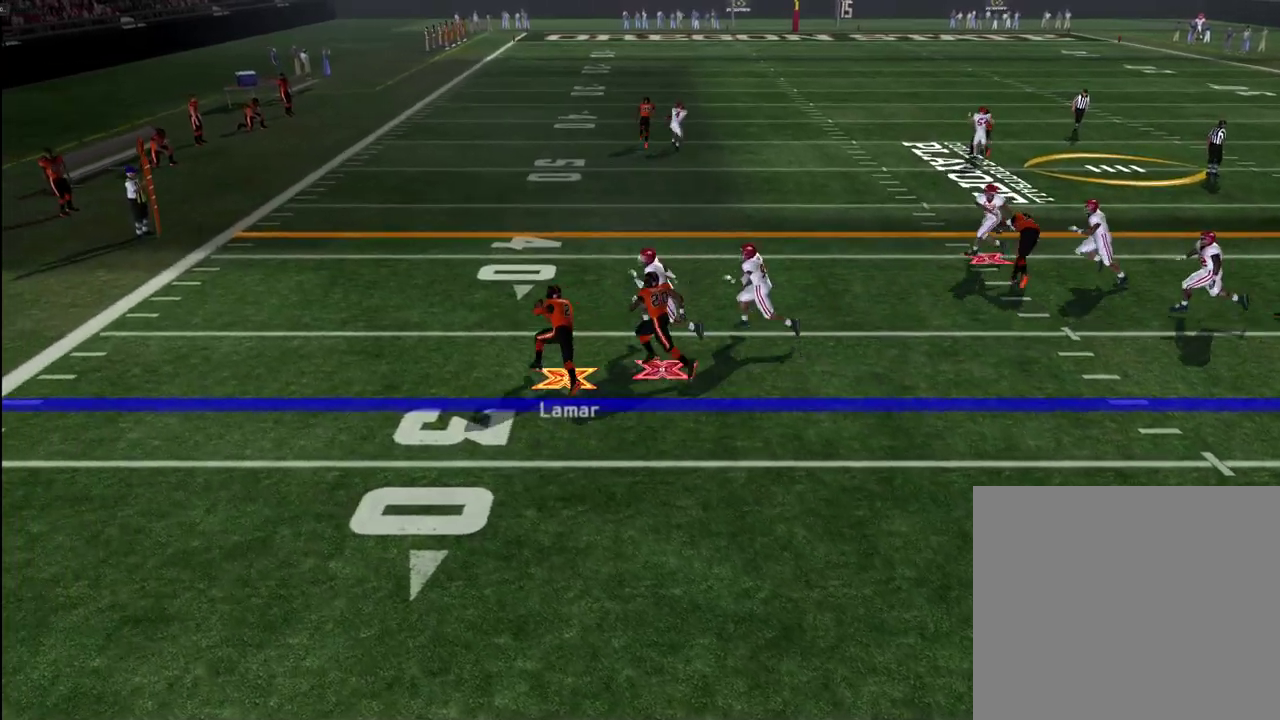
{"dt_ms": 600, "buttons": ["CROSS"], "left_stick": "up-left", "right_stick": "center"}
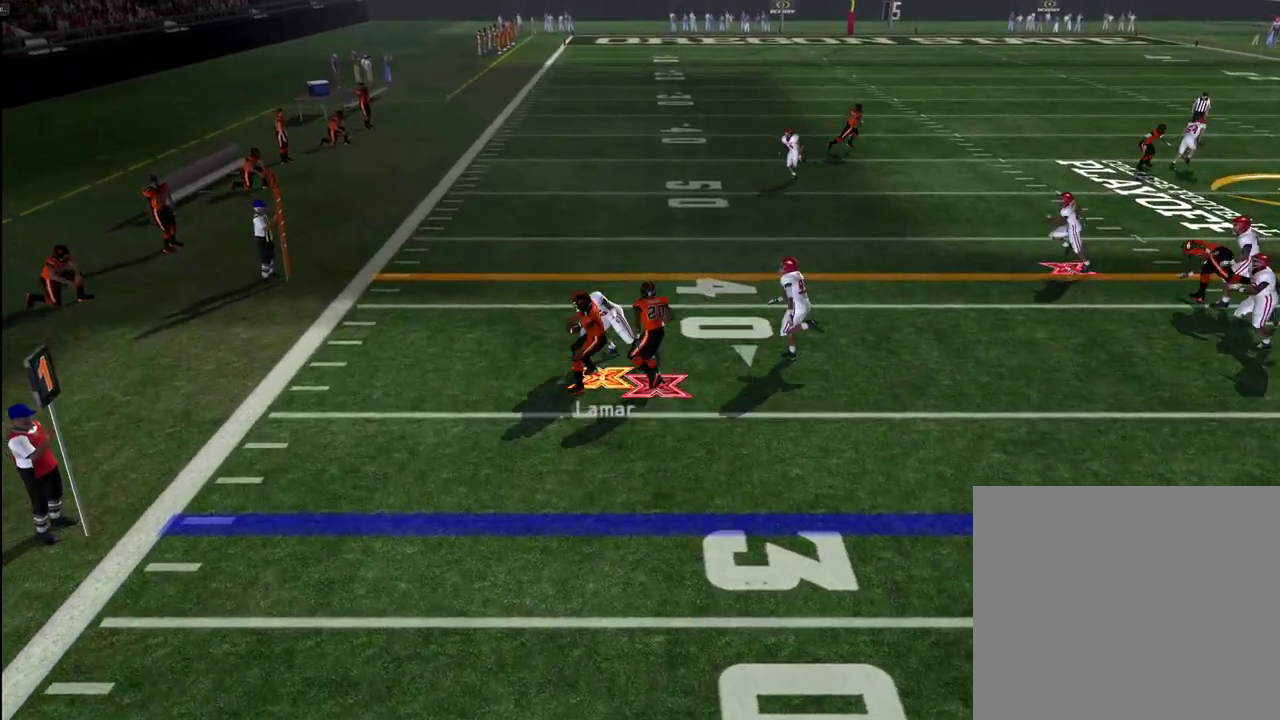
{"dt_ms": 600, "buttons": ["CIRCLE"], "left_stick": "up-left", "right_stick": "center", "events": [[200, "left_stick", "down-right"], [333, "left_stick", "up-left"], [400, "left_stick", "down-right"], [483, "CROSS", "up"], [483, "left_stick", "up-left"], [567, "CIRCLE", "down"]]}
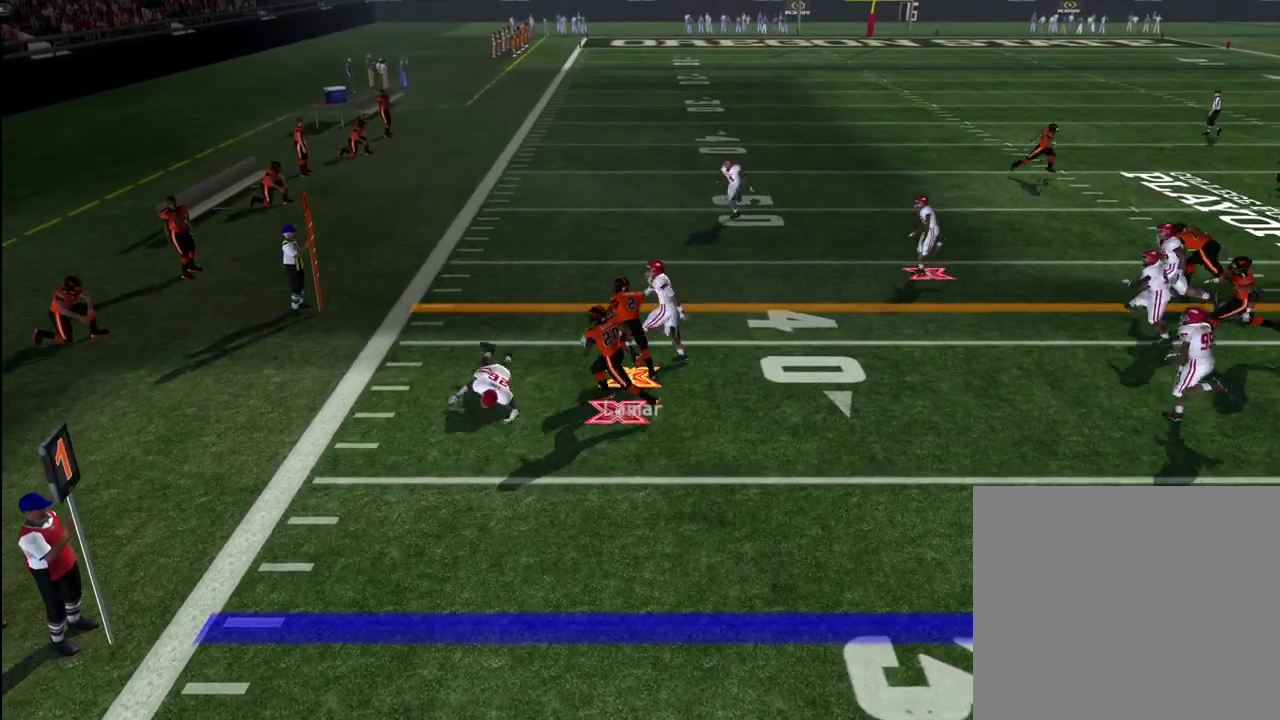
{"dt_ms": 300, "buttons": [], "left_stick": "up-left", "right_stick": "center", "events": [[33, "CIRCLE", "up"]]}
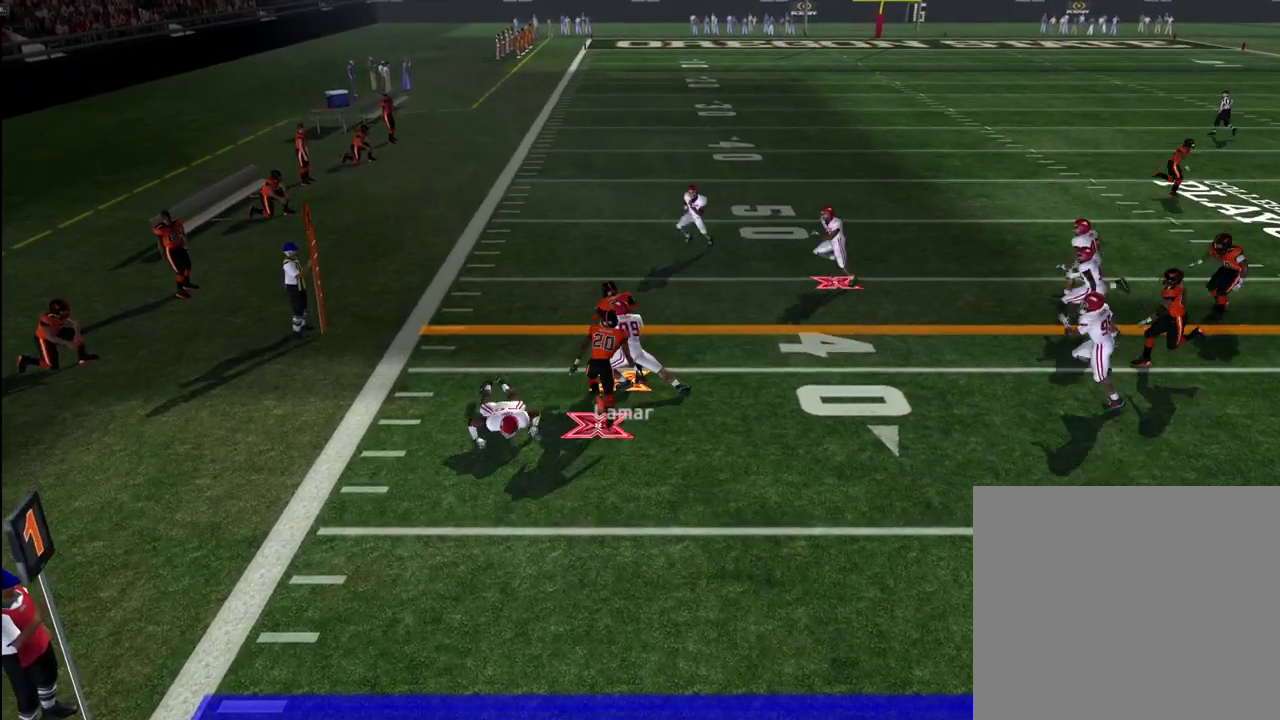
{"dt_ms": 400, "buttons": [], "left_stick": "up", "right_stick": "center", "events": [[150, "left_stick", "up"]]}
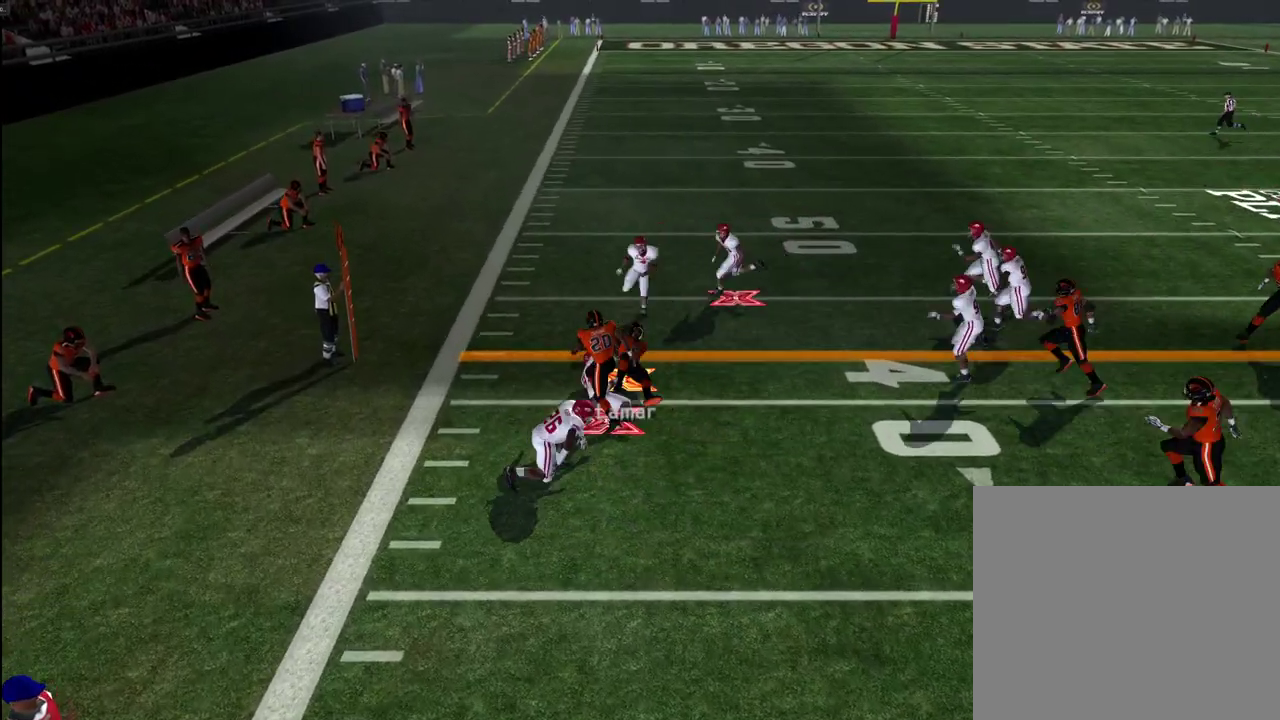
{"dt_ms": 600, "buttons": [], "left_stick": "center", "right_stick": "center", "events": [[550, "left_stick", "center"]]}
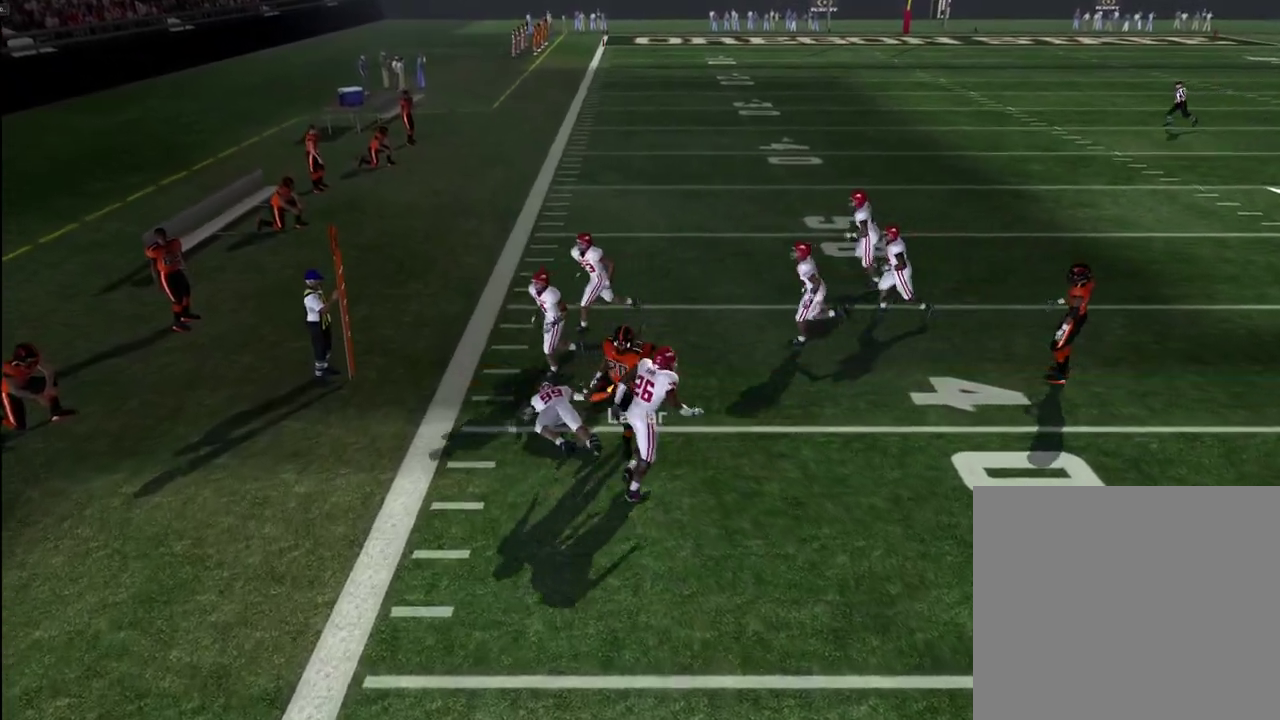
{"dt_ms": 600, "buttons": [], "left_stick": "center", "right_stick": "center", "events": []}
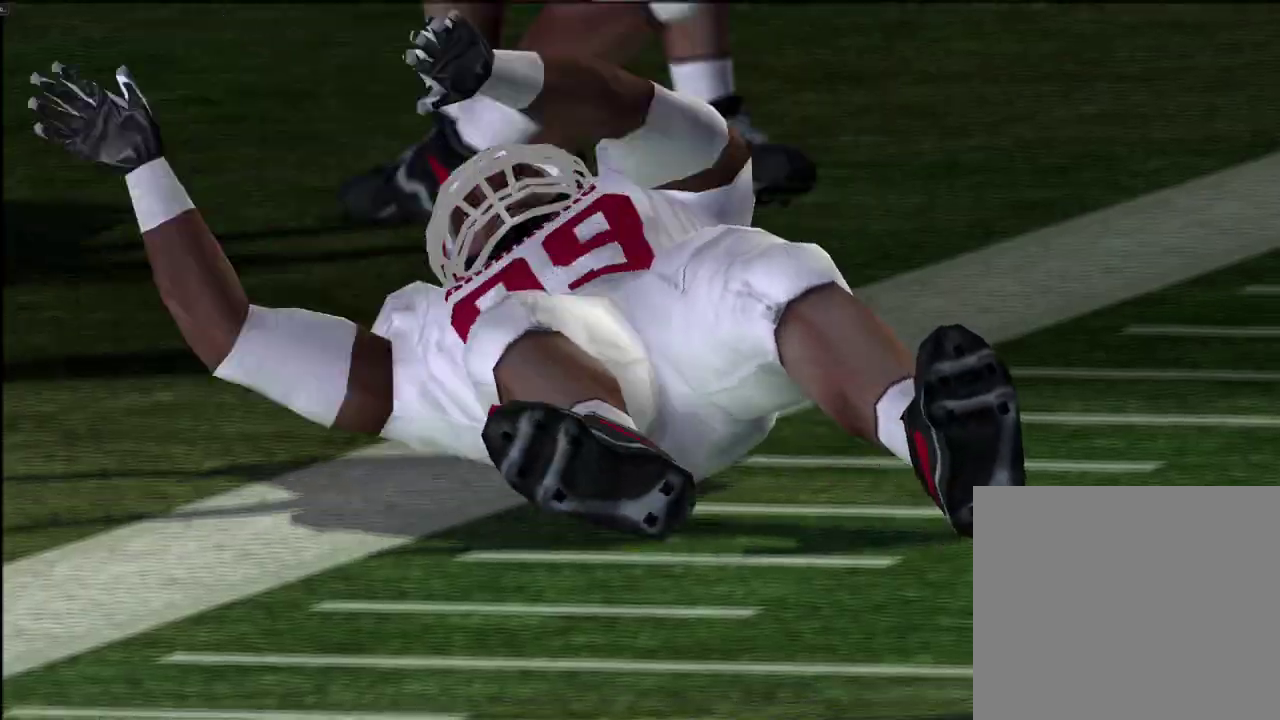
{"dt_ms": 600, "buttons": ["CROSS"], "left_stick": "center", "right_stick": "center", "events": [[150, "CROSS", "down"], [250, "CROSS", "up"], [317, "CROSS", "down"], [517, "CROSS", "up"], [583, "CROSS", "down"]]}
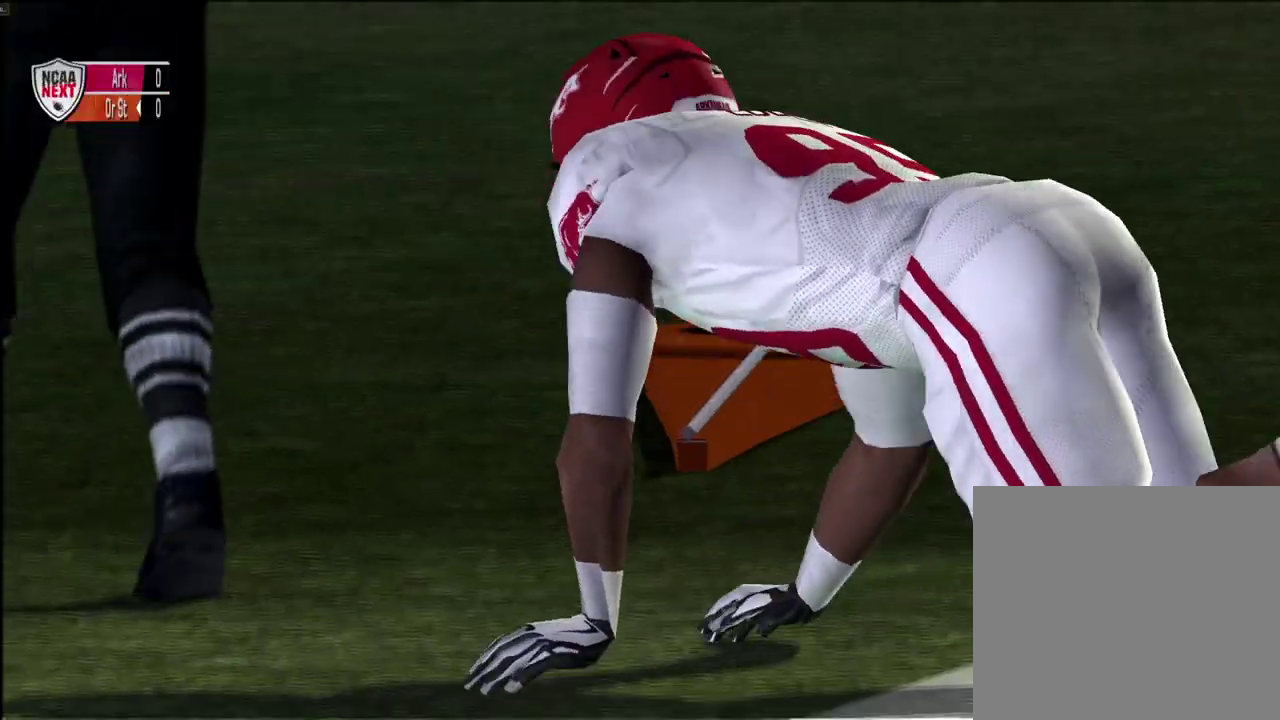
{"dt_ms": 300, "buttons": [], "left_stick": "center", "right_stick": "center", "events": [[67, "CROSS", "up"]]}